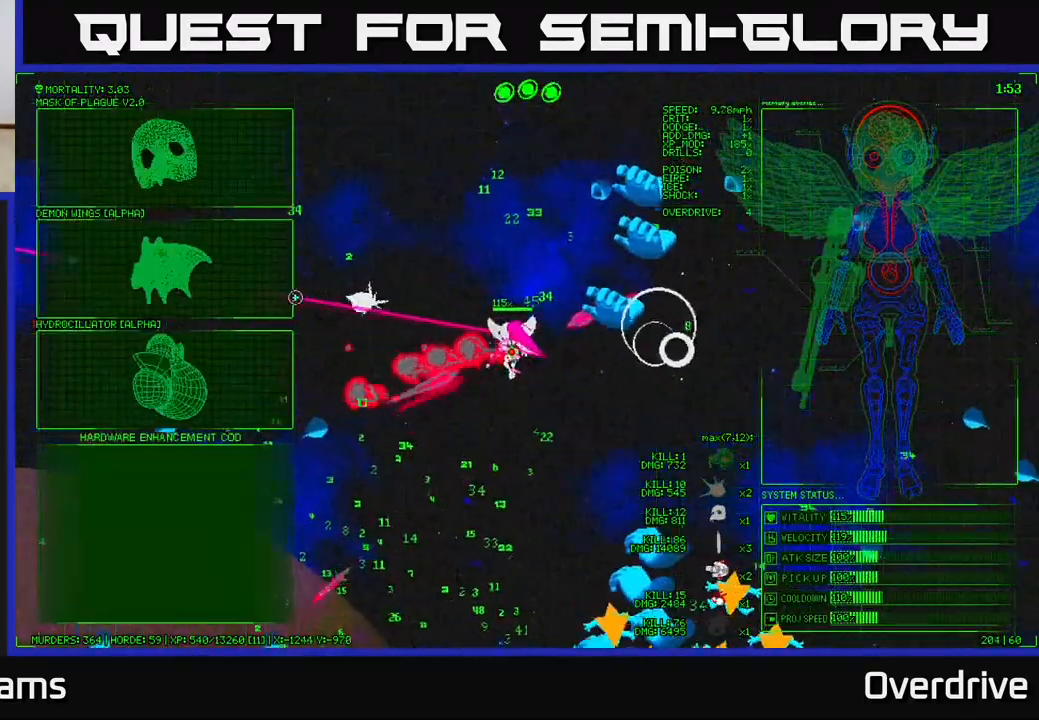
Gameplay with a controller (Xbox layout); each line is a JSON object with the inputs held at the frame after it. "events" lists button and stick changes between this image and that frame as [ms after this image, input, new state], when the widget could be followed in between.
{"buttons": [], "left_stick": "left", "right_stick": "center", "events": [[83, "right_stick", "left"], [117, "left_stick", "up-left"], [183, "right_stick", "up-left"], [283, "right_stick", "center"], [300, "left_stick", "center"], [467, "left_stick", "left"]]}
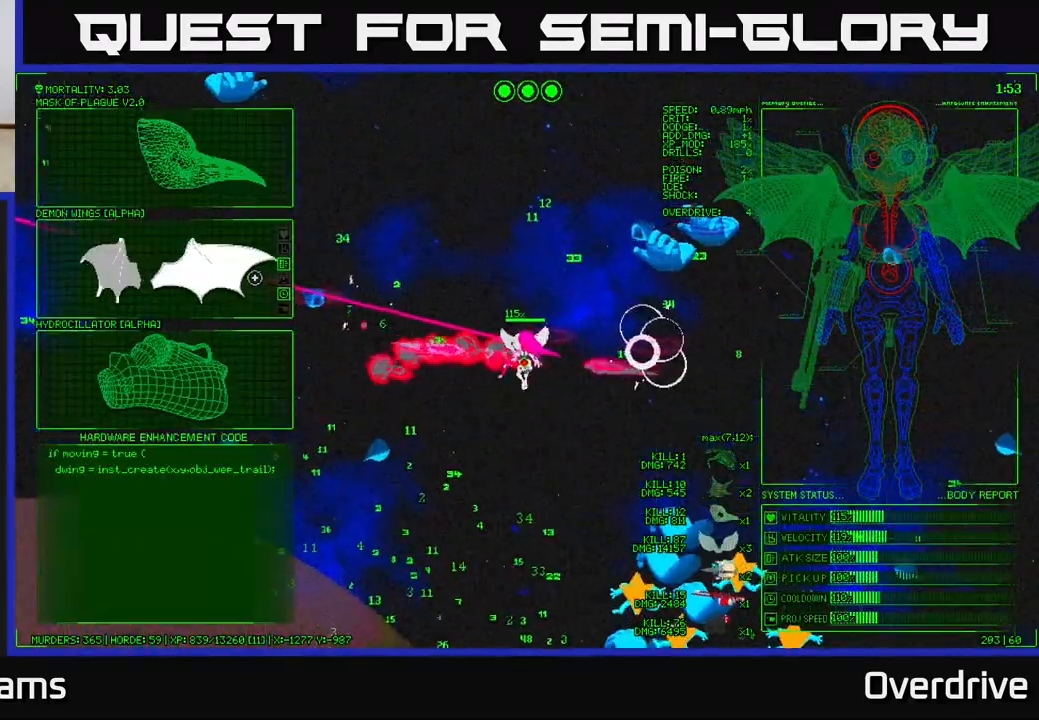
{"buttons": [], "left_stick": "up", "right_stick": "center", "events": [[33, "left_stick", "up-left"], [183, "left_stick", "up"]]}
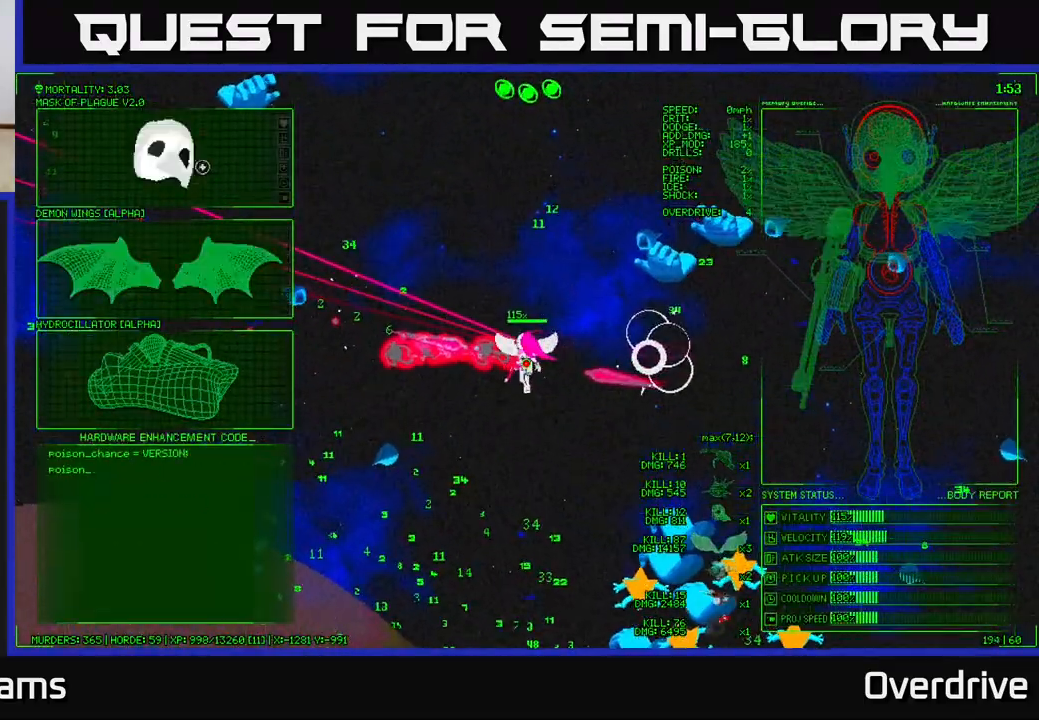
{"buttons": [], "left_stick": "center", "right_stick": "down-left", "events": [[33, "left_stick", "center"], [217, "A", "down"], [317, "A", "up"], [500, "right_stick", "down-left"]]}
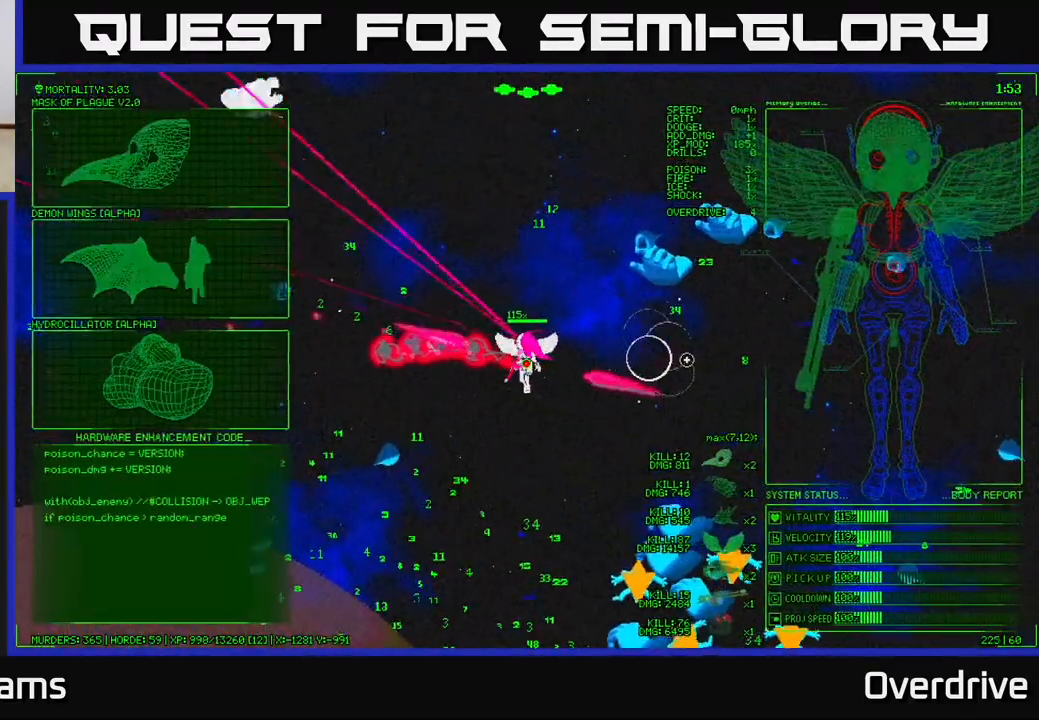
{"buttons": [], "left_stick": "left", "right_stick": "down-left", "events": [[17, "left_stick", "left"]]}
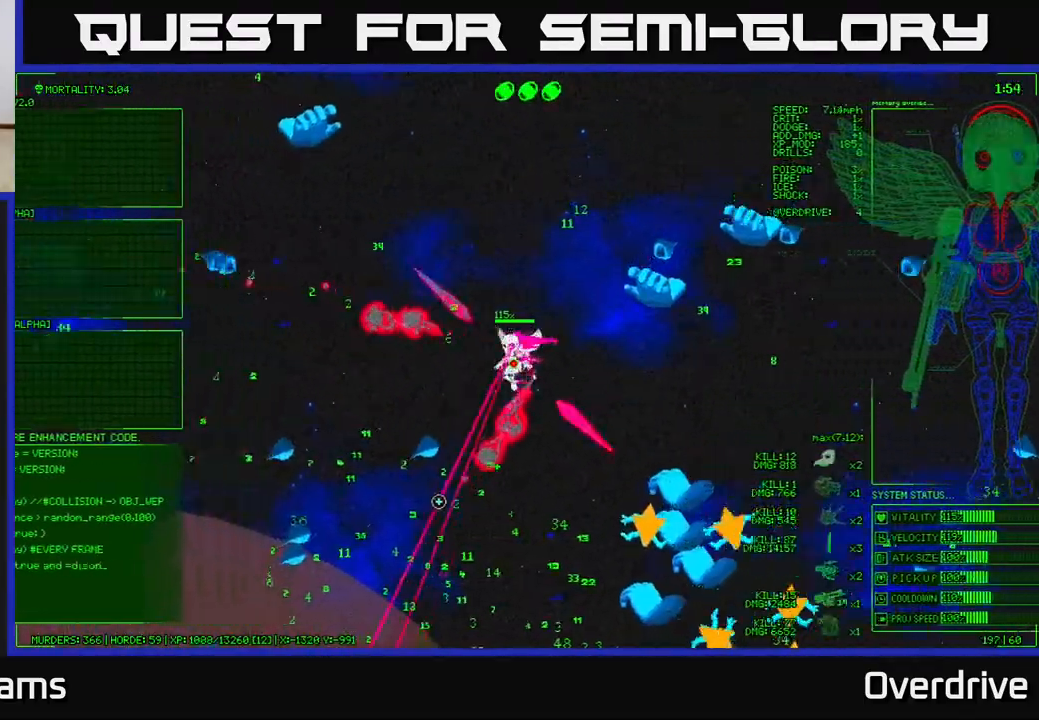
{"buttons": [], "left_stick": "left", "right_stick": "down-left", "events": []}
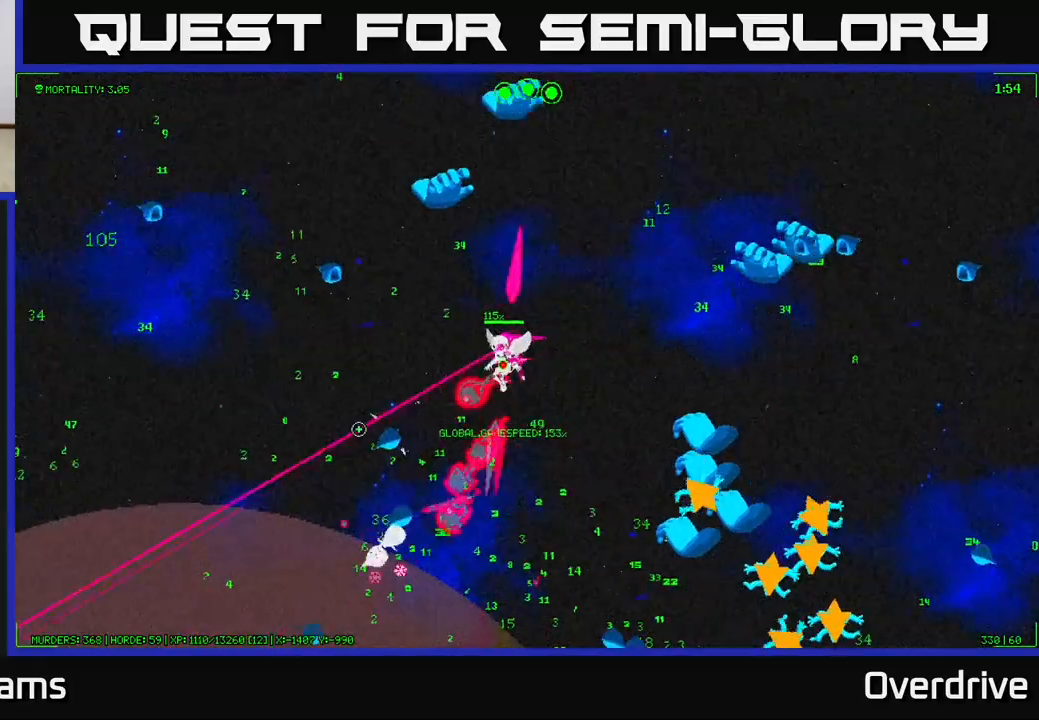
{"buttons": [], "left_stick": "down-left", "right_stick": "right", "events": [[233, "left_stick", "down-left"], [350, "right_stick", "down-right"], [400, "right_stick", "right"]]}
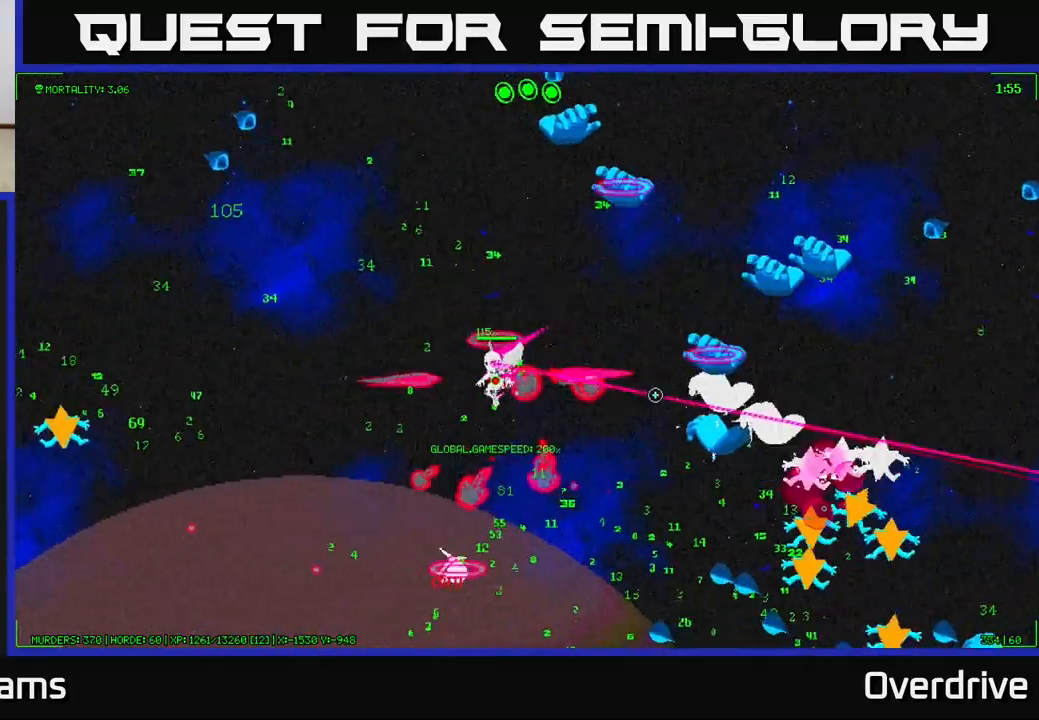
{"buttons": [], "left_stick": "down-left", "right_stick": "up-right", "events": [[133, "left_stick", "down-right"], [450, "left_stick", "down-left"], [467, "right_stick", "up-right"]]}
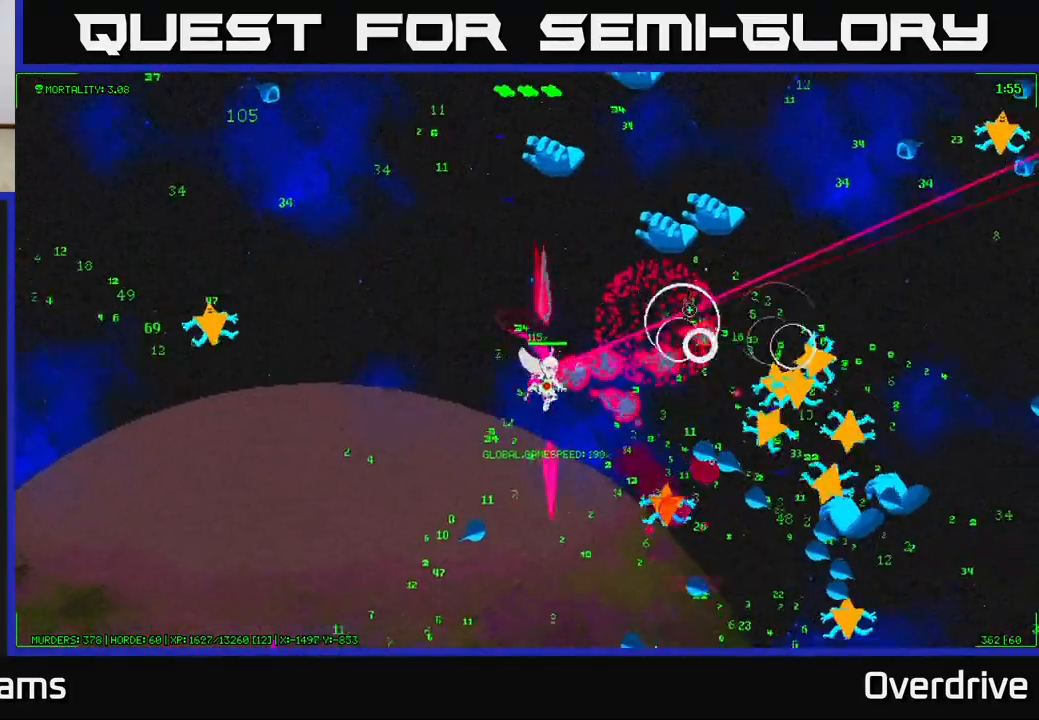
{"buttons": [], "left_stick": "down-left", "right_stick": "up-right", "events": [[100, "left_stick", "left"], [133, "right_stick", "down-right"], [250, "right_stick", "down"], [400, "right_stick", "right"], [433, "left_stick", "down-left"], [483, "right_stick", "up-right"]]}
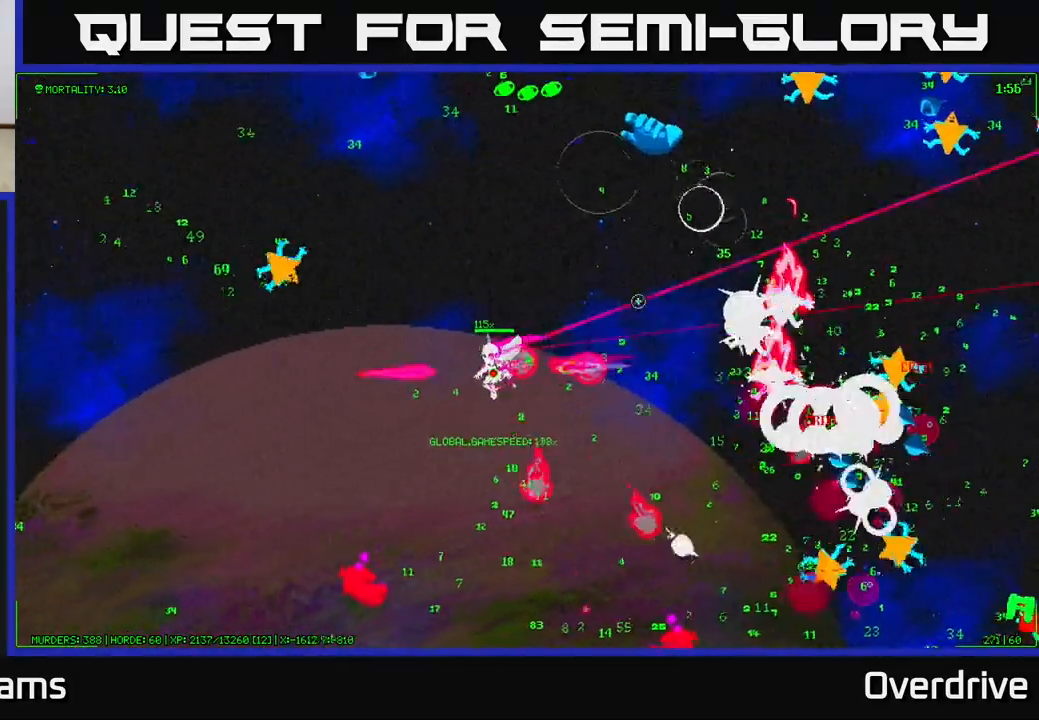
{"buttons": [], "left_stick": "left", "right_stick": "up-right", "events": [[200, "right_stick", "up-left"], [233, "left_stick", "left"], [433, "right_stick", "up-right"]]}
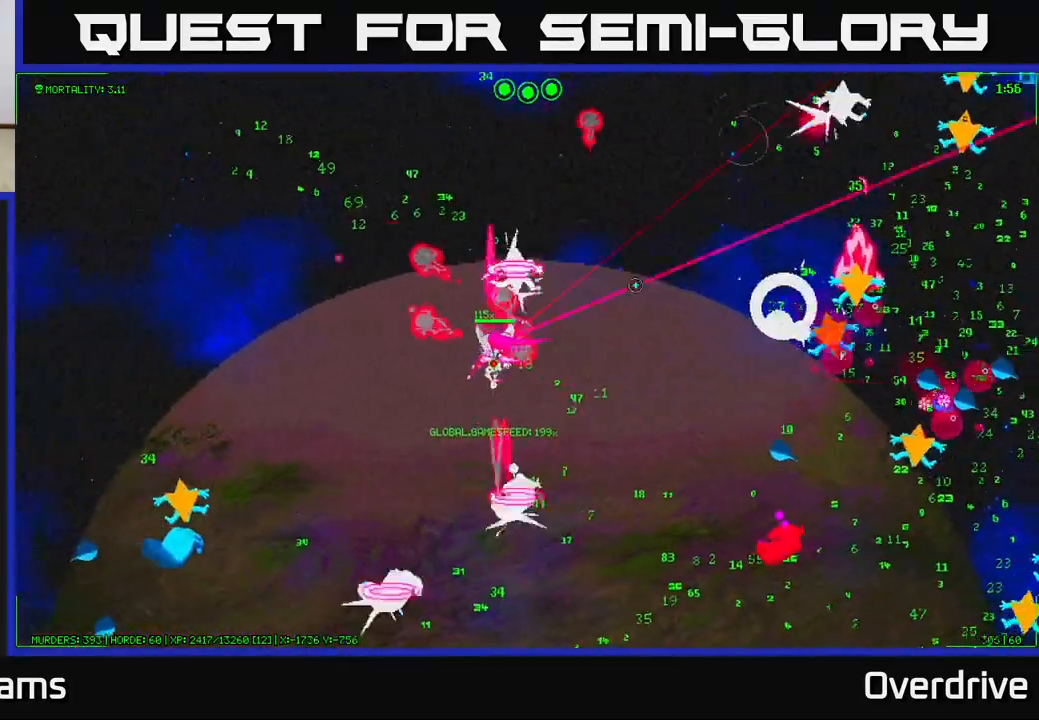
{"buttons": [], "left_stick": "left", "right_stick": "down", "events": [[67, "right_stick", "down-right"], [333, "right_stick", "down-left"], [500, "right_stick", "down"]]}
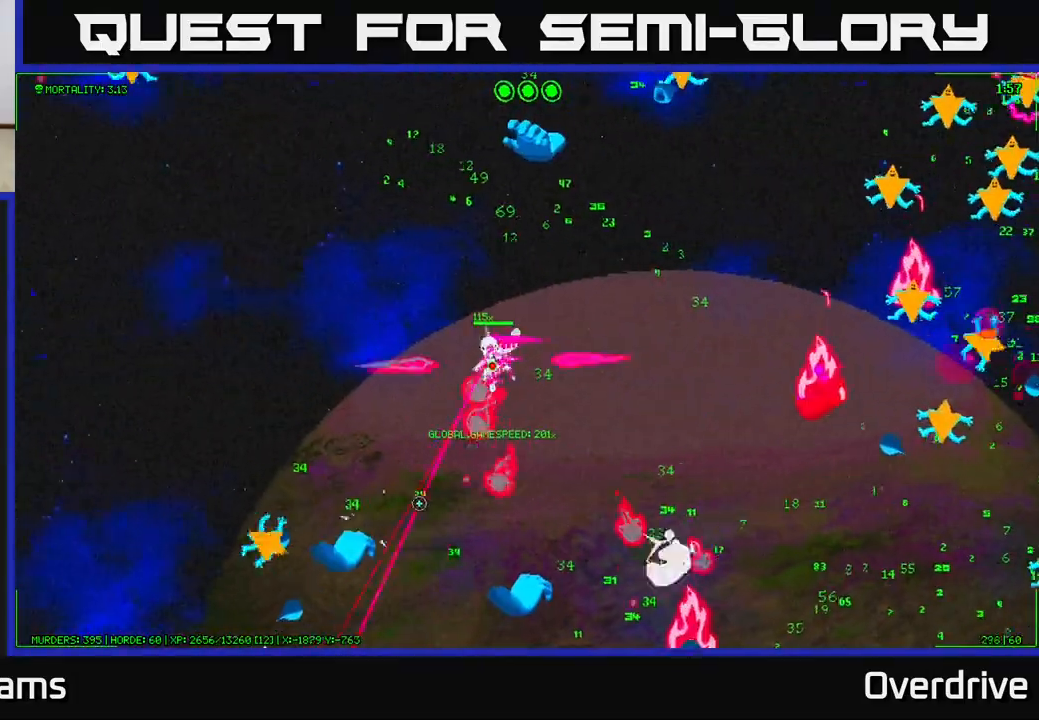
{"buttons": [], "left_stick": "left", "right_stick": "down", "events": [[100, "right_stick", "down-left"], [483, "right_stick", "down"]]}
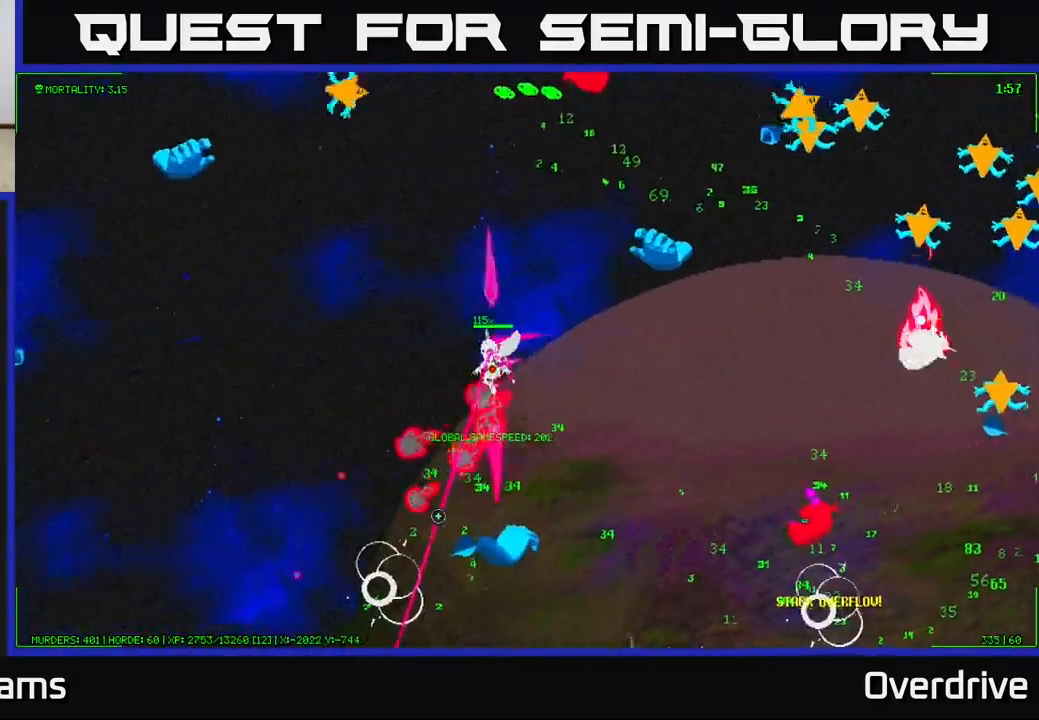
{"buttons": [], "left_stick": "down-right", "right_stick": "right", "events": [[100, "right_stick", "down-right"], [167, "left_stick", "down-left"], [267, "left_stick", "down"], [383, "right_stick", "right"], [467, "left_stick", "down-right"]]}
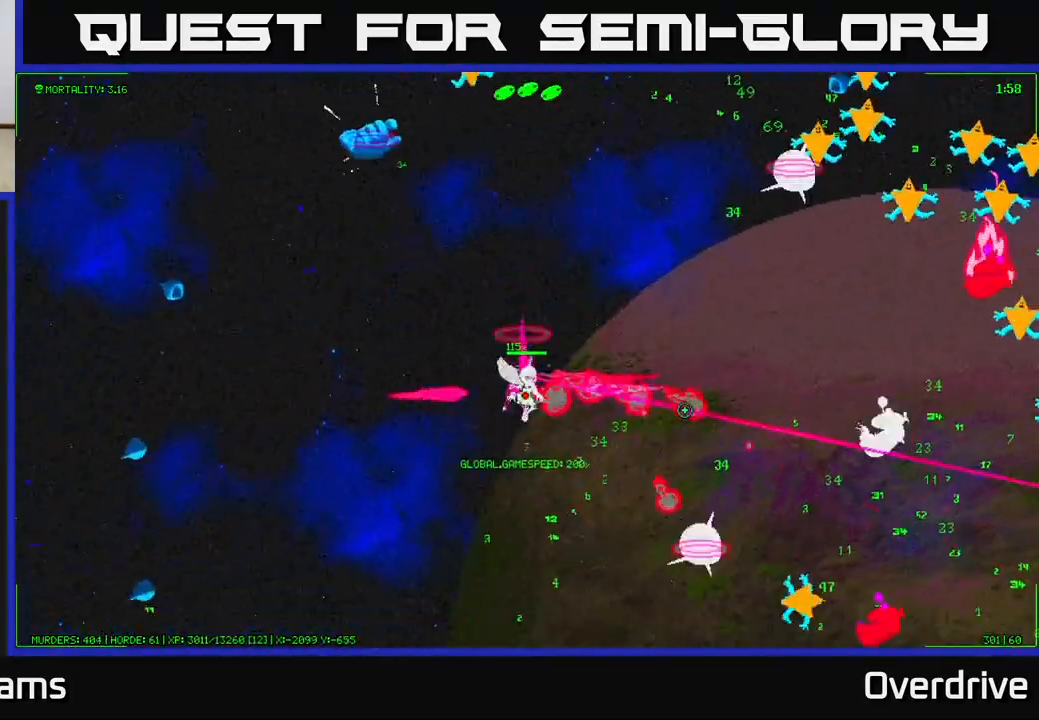
{"buttons": [], "left_stick": "right", "right_stick": "right", "events": [[33, "right_stick", "down-right"], [50, "left_stick", "right"], [417, "right_stick", "right"]]}
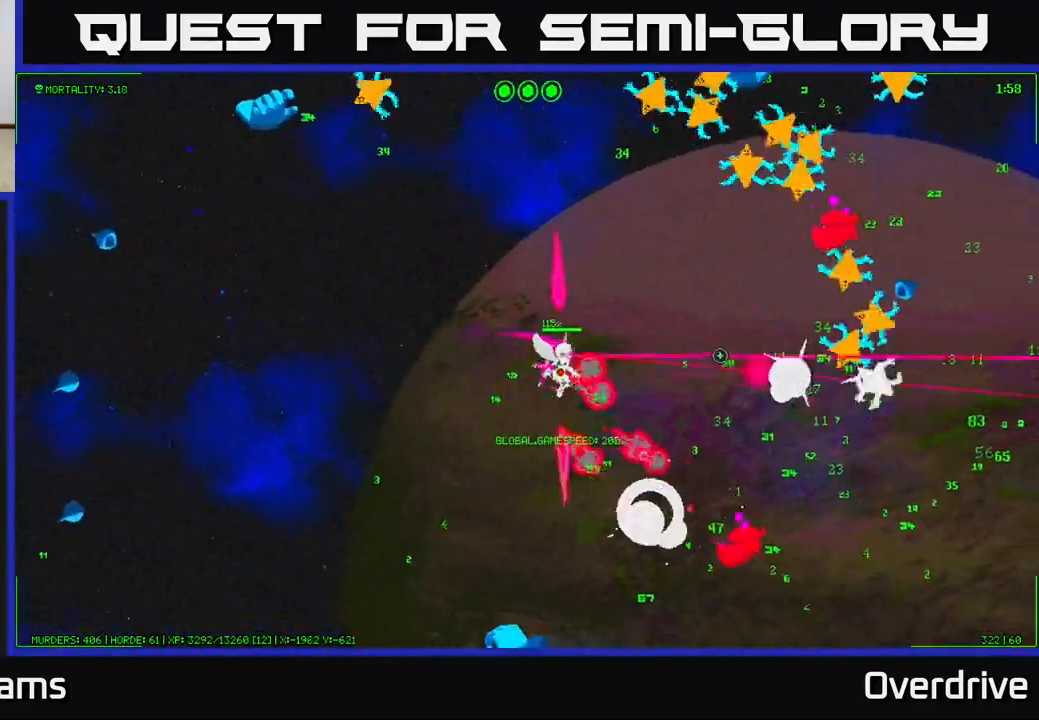
{"buttons": [], "left_stick": "right", "right_stick": "up-right", "events": [[183, "left_stick", "down-right"], [217, "right_stick", "up-right"], [333, "left_stick", "right"]]}
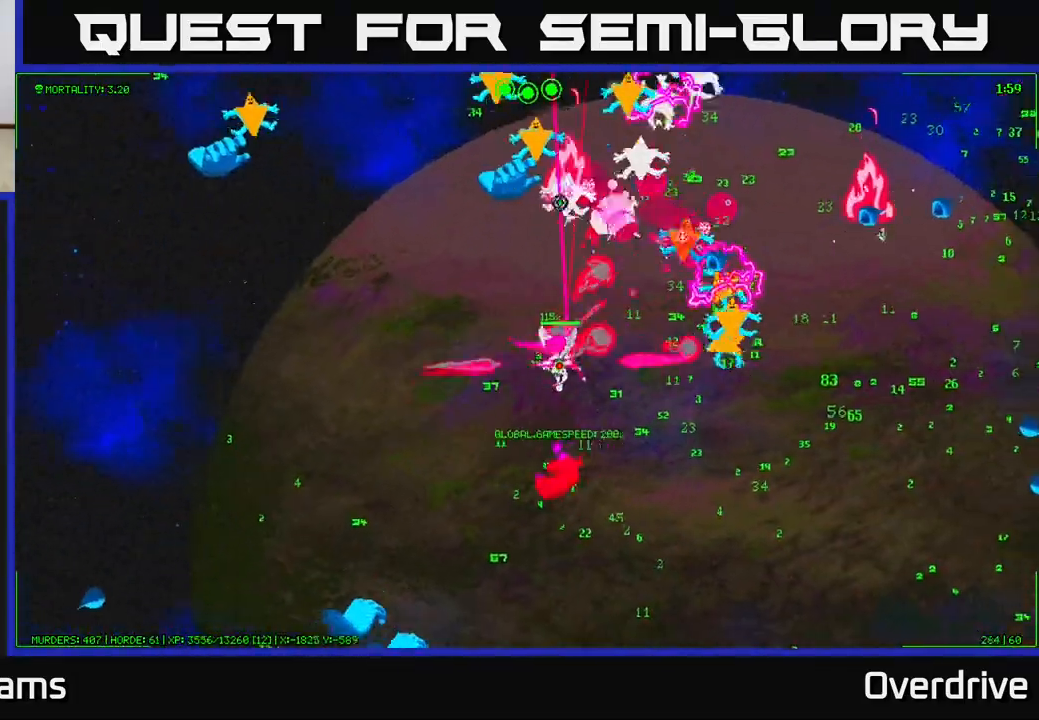
{"buttons": [], "left_stick": "down-right", "right_stick": "up-left", "events": [[217, "right_stick", "up"], [233, "left_stick", "down-right"], [317, "right_stick", "up-right"], [450, "right_stick", "up-left"]]}
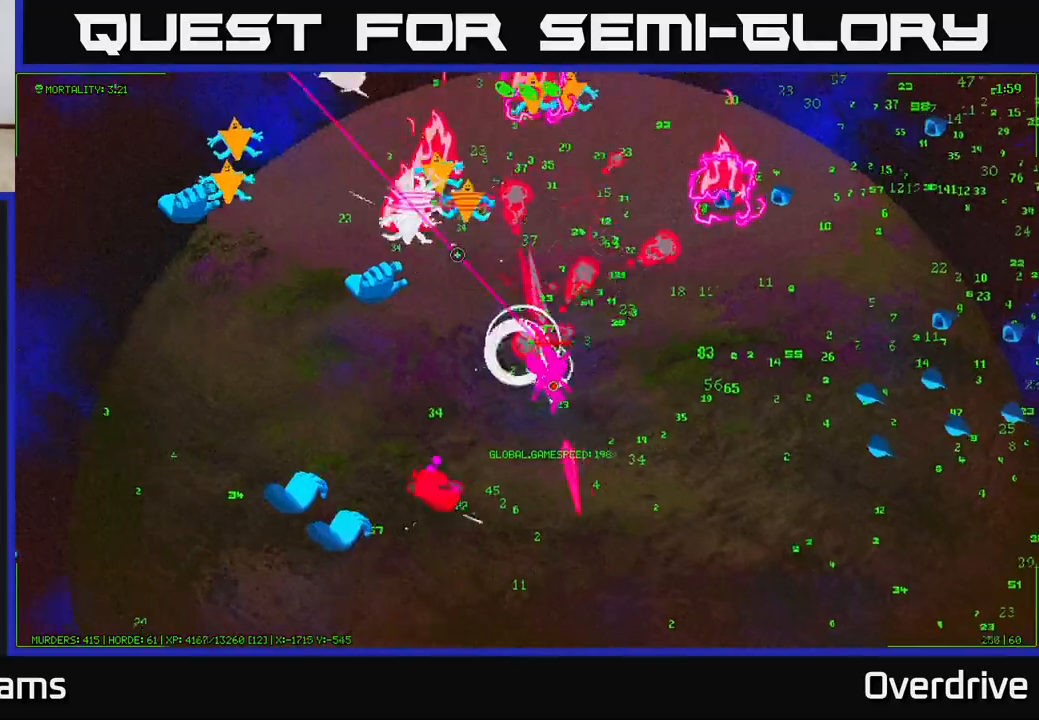
{"buttons": [], "left_stick": "up-right", "right_stick": "up-right", "events": [[67, "left_stick", "right"], [300, "left_stick", "up-right"], [383, "right_stick", "up-right"]]}
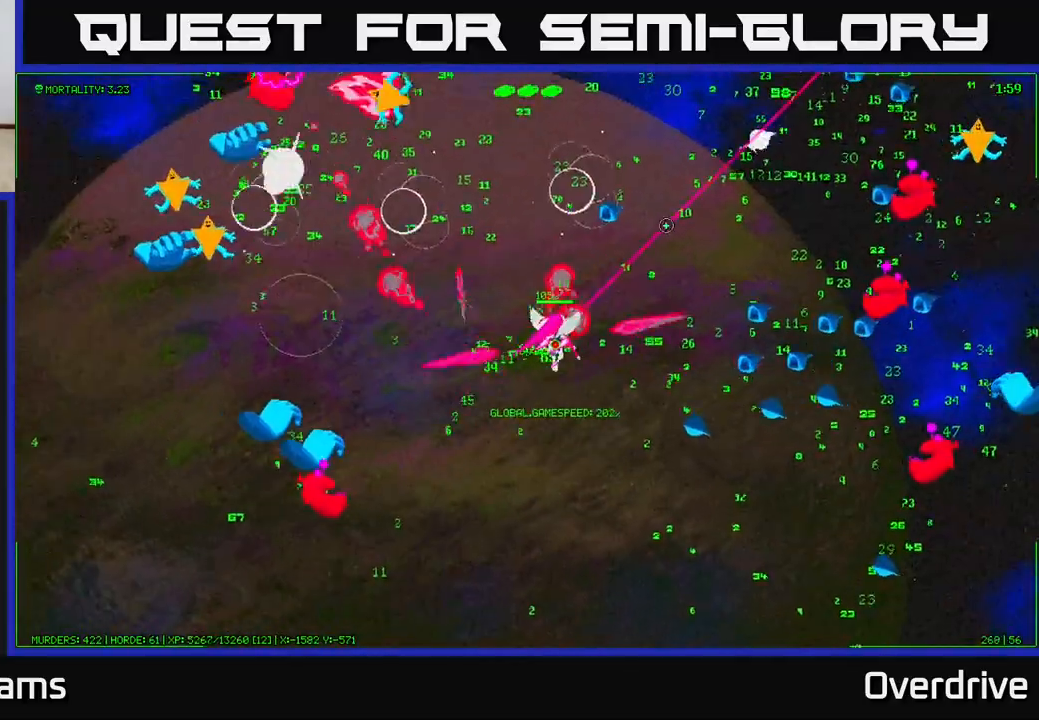
{"buttons": [], "left_stick": "up", "right_stick": "right", "events": [[417, "right_stick", "right"], [500, "left_stick", "up"]]}
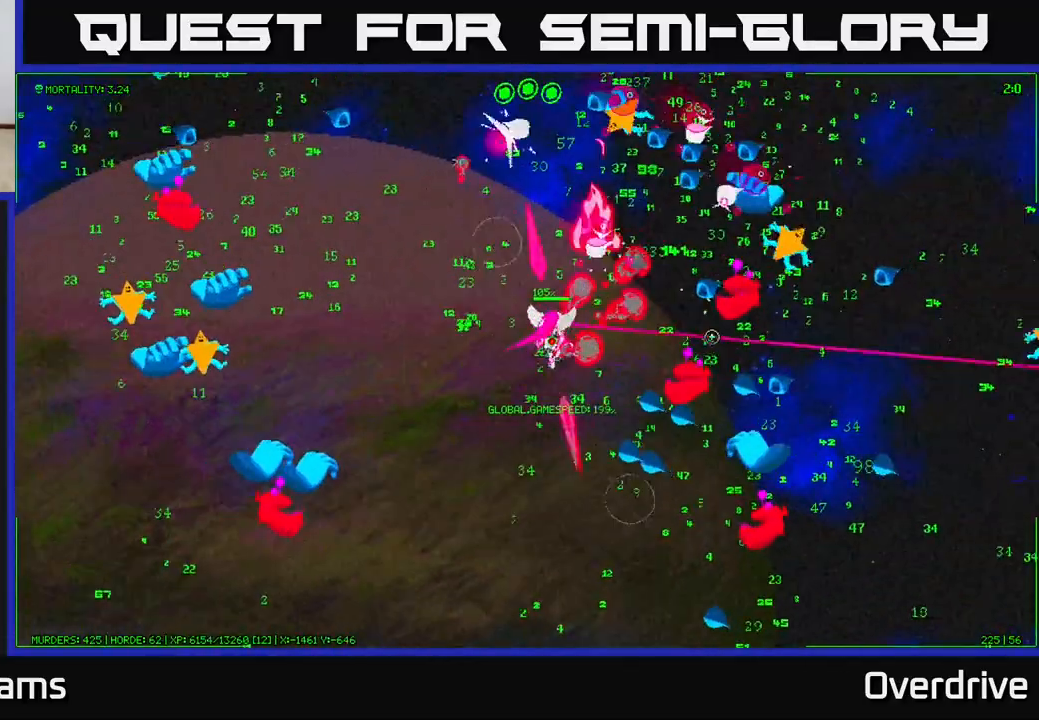
{"buttons": [], "left_stick": "up-left", "right_stick": "right", "events": [[83, "right_stick", "up-right"], [150, "left_stick", "down-right"], [350, "left_stick", "up-left"], [417, "right_stick", "right"]]}
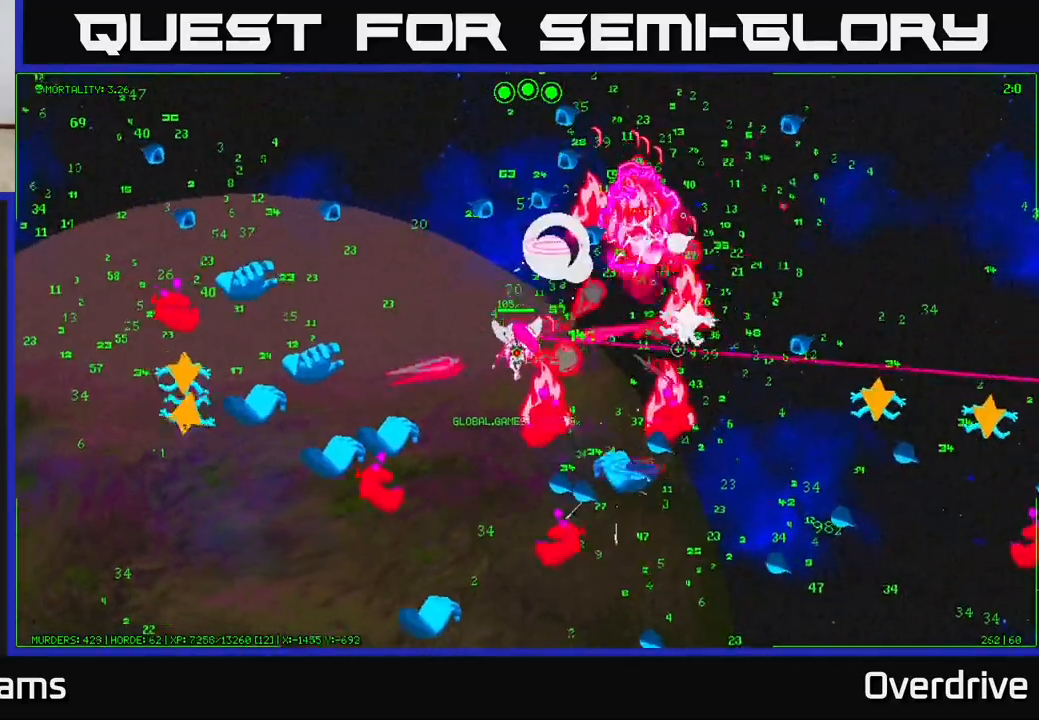
{"buttons": [], "left_stick": "right", "right_stick": "down", "events": [[33, "left_stick", "right"], [67, "right_stick", "up"], [217, "right_stick", "right"], [267, "left_stick", "up"], [450, "left_stick", "right"], [450, "right_stick", "down"]]}
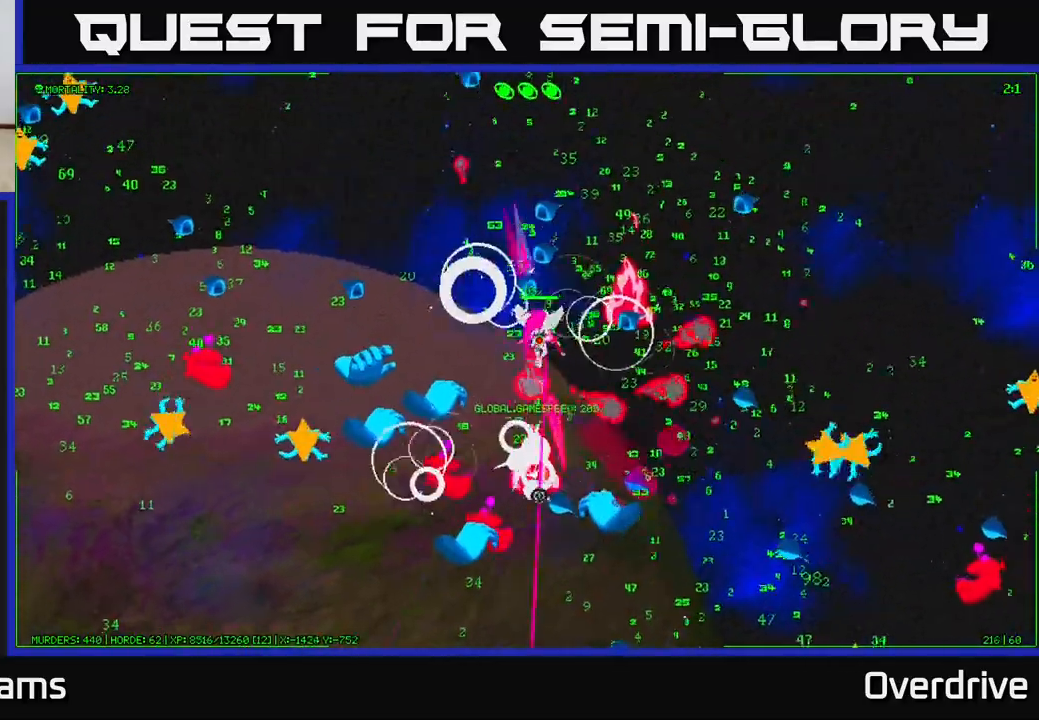
{"buttons": [], "left_stick": "up", "right_stick": "left", "events": [[67, "left_stick", "down-right"], [67, "right_stick", "left"], [217, "left_stick", "right"], [300, "right_stick", "up"], [367, "left_stick", "up-right"], [483, "left_stick", "up"], [483, "right_stick", "left"]]}
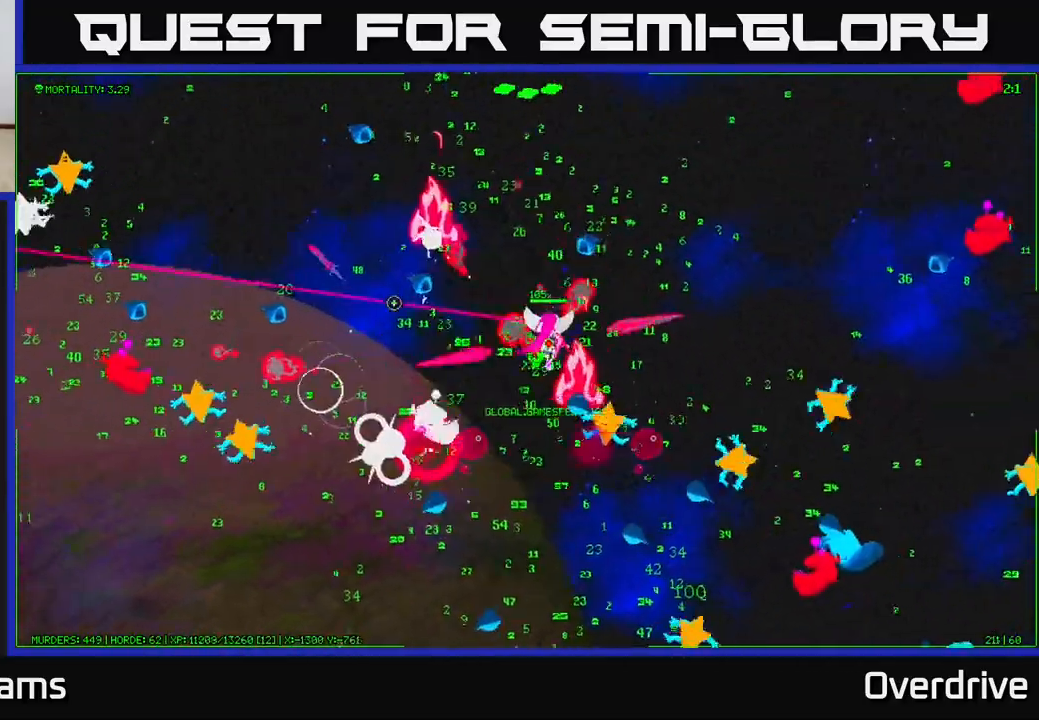
{"buttons": [], "left_stick": "up-right", "right_stick": "up-left", "events": [[133, "right_stick", "down"], [150, "left_stick", "right"], [383, "right_stick", "left"], [417, "left_stick", "up-right"], [483, "right_stick", "up-left"]]}
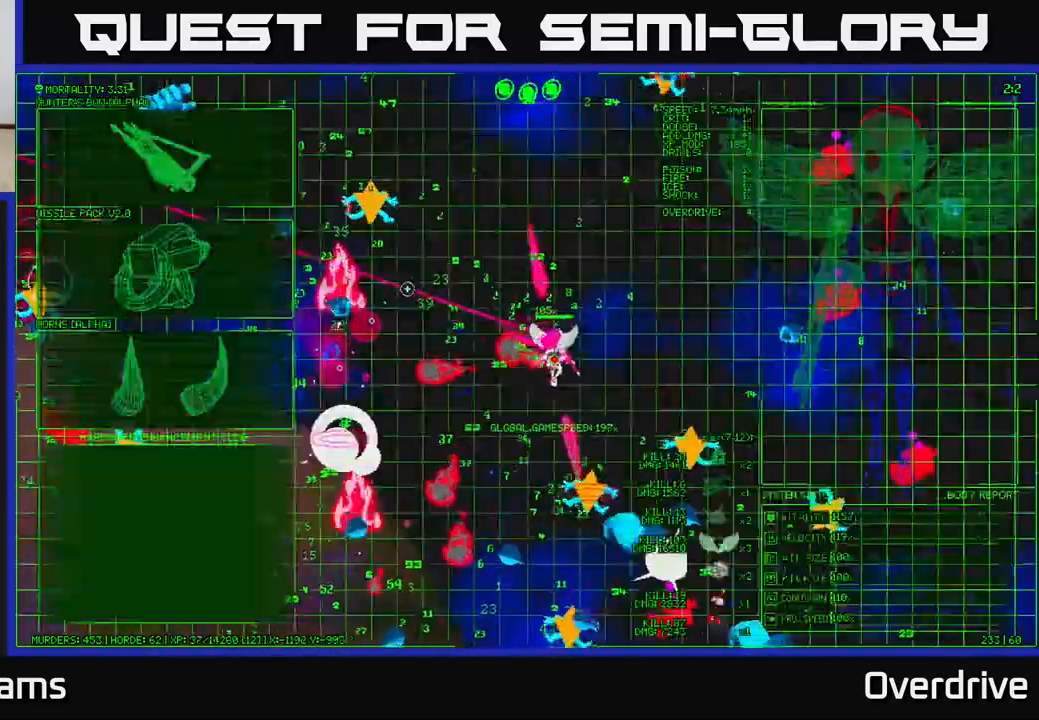
{"buttons": [], "left_stick": "up-left", "right_stick": "left", "events": [[50, "left_stick", "up"], [150, "left_stick", "up-left"], [167, "right_stick", "left"], [350, "left_stick", "up"], [367, "right_stick", "down-left"], [467, "left_stick", "up-left"], [467, "right_stick", "left"]]}
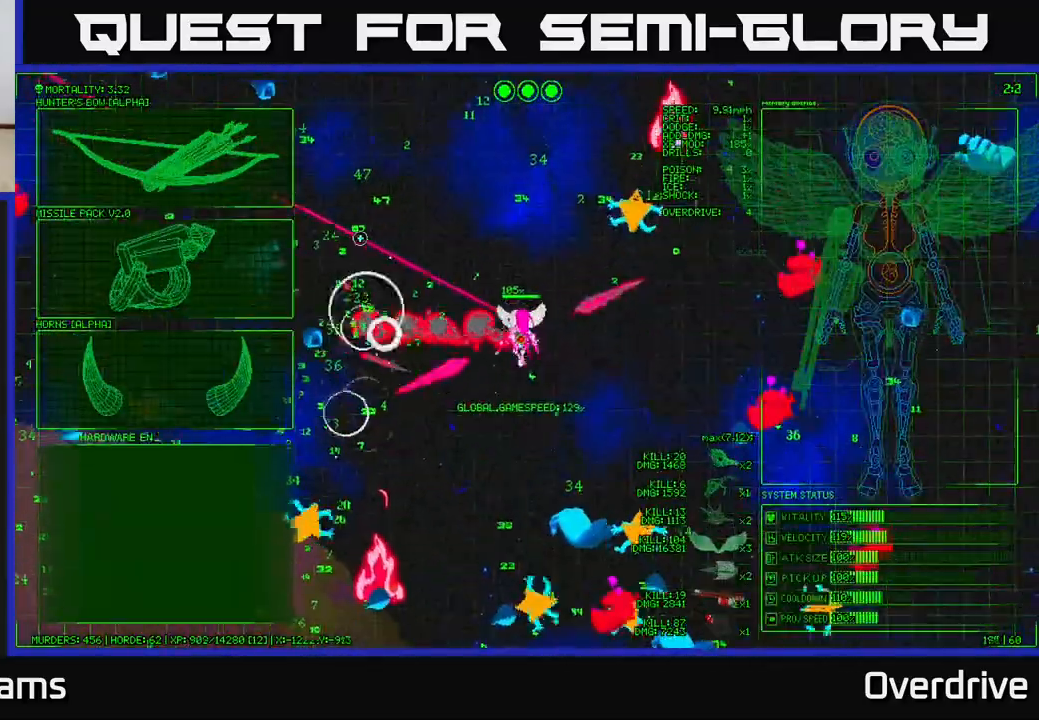
{"buttons": [], "left_stick": "center", "right_stick": "center", "events": [[167, "right_stick", "down-left"], [283, "right_stick", "left"], [300, "left_stick", "left"], [433, "left_stick", "center"], [433, "right_stick", "center"]]}
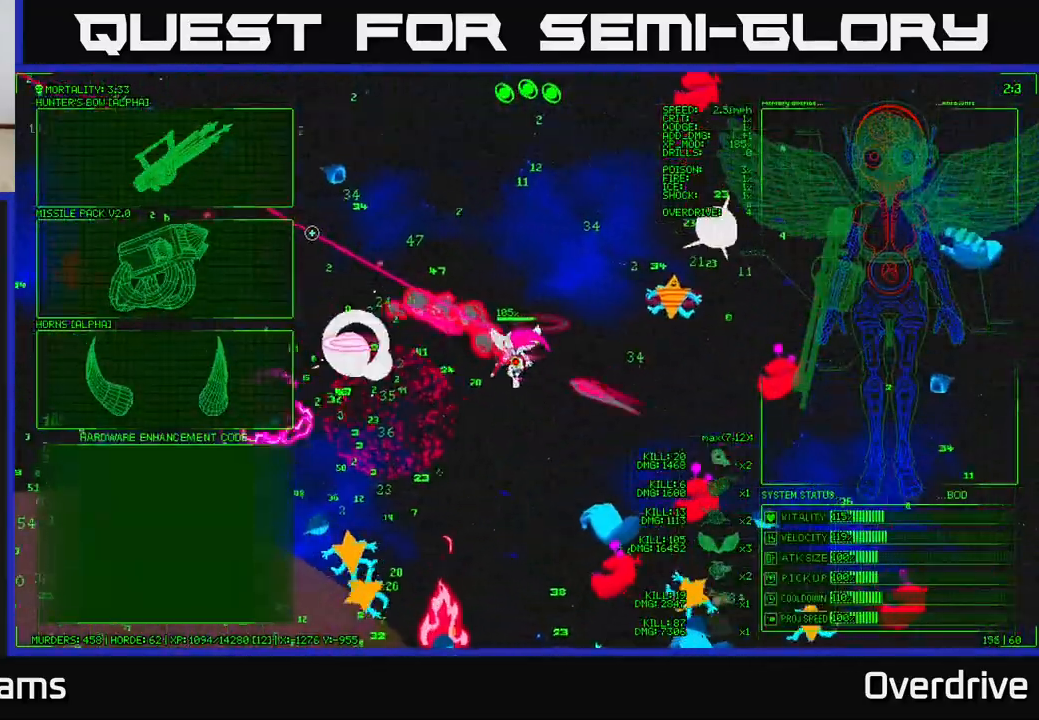
{"buttons": [], "left_stick": "up-left", "right_stick": "center", "events": [[100, "left_stick", "left"], [317, "left_stick", "up-left"]]}
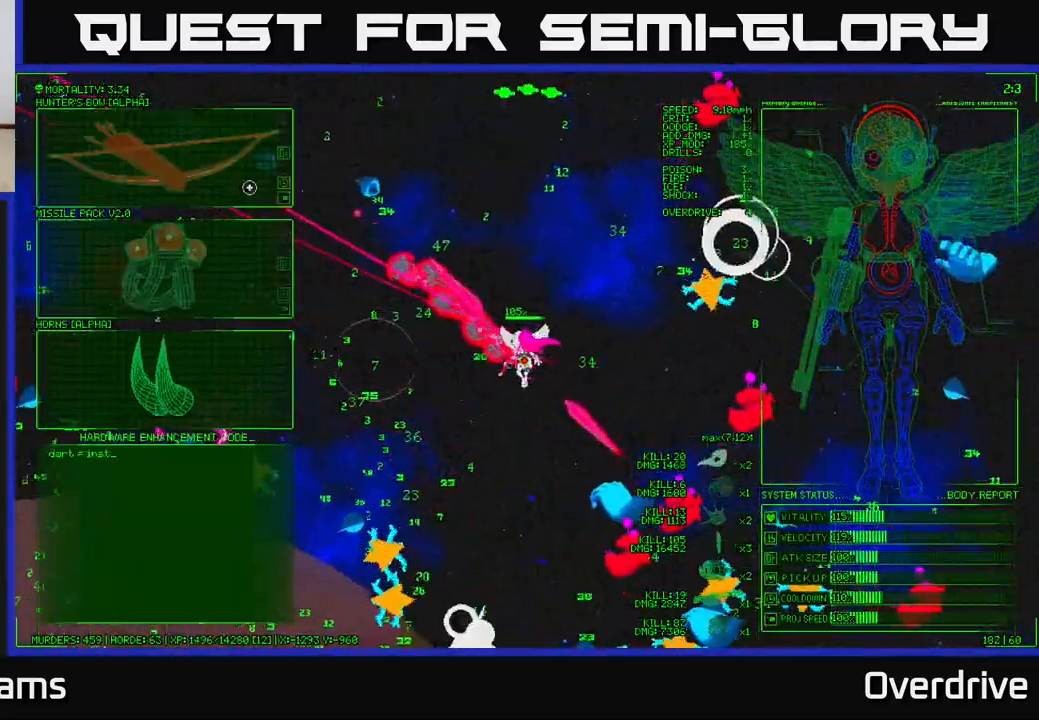
{"buttons": [], "left_stick": "up", "right_stick": "center", "events": [[117, "left_stick", "down-left"], [417, "left_stick", "up"]]}
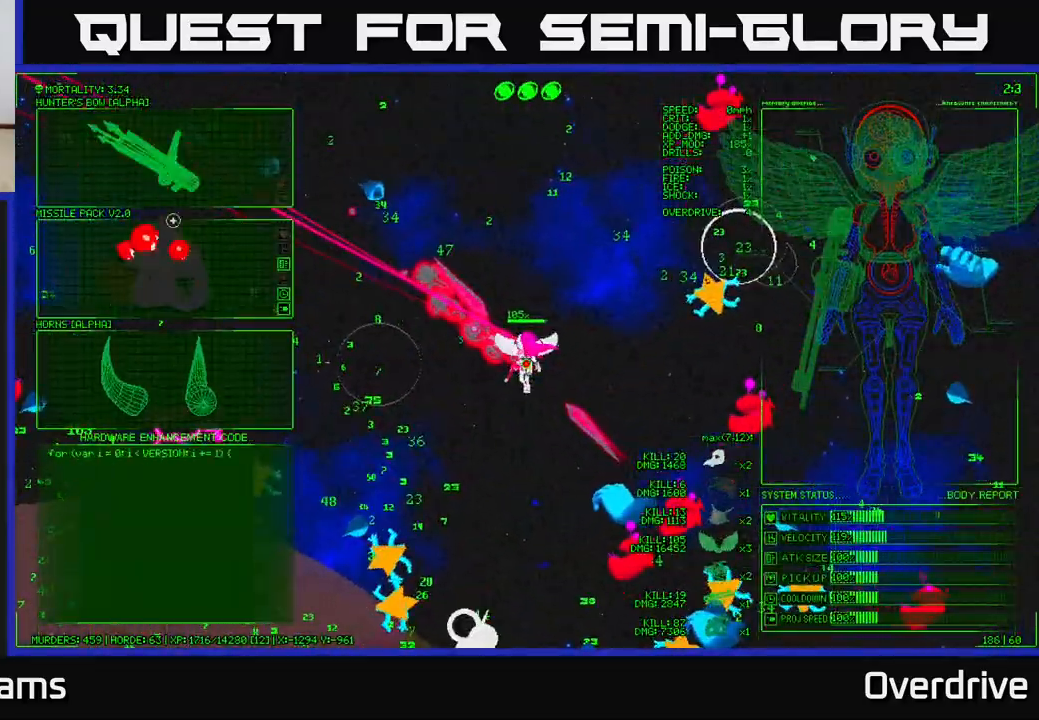
{"buttons": [], "left_stick": "center", "right_stick": "center", "events": [[250, "left_stick", "center"], [267, "A", "down"], [350, "A", "up"]]}
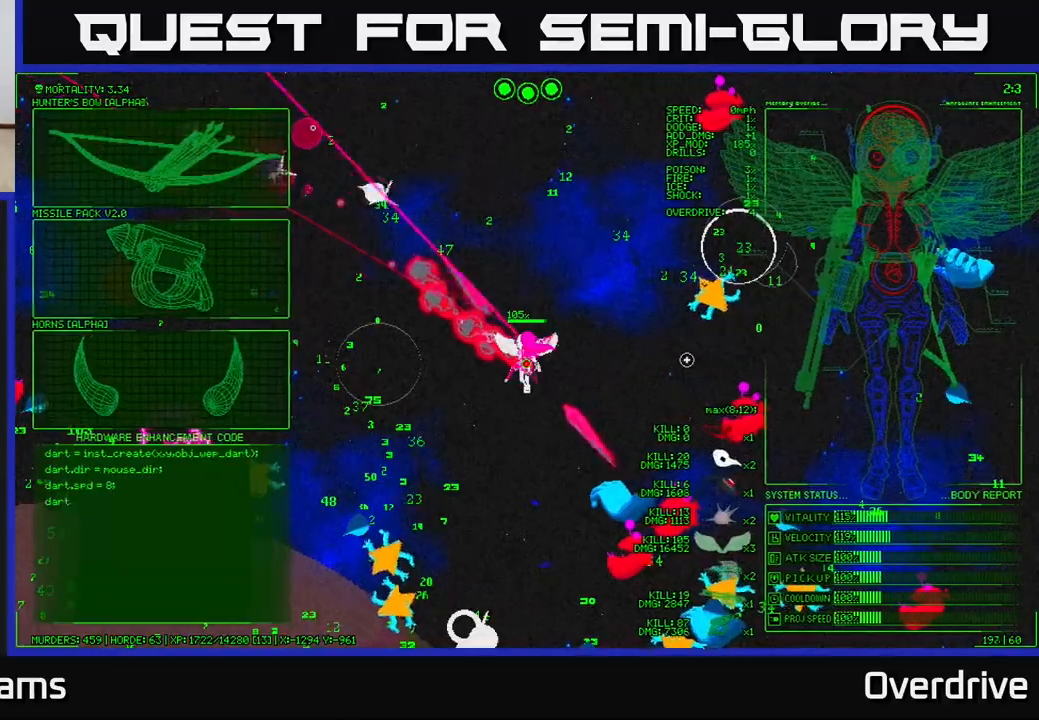
{"buttons": [], "left_stick": "left", "right_stick": "down-left", "events": [[33, "left_stick", "up-left"], [50, "right_stick", "left"], [417, "right_stick", "down-left"], [483, "left_stick", "left"]]}
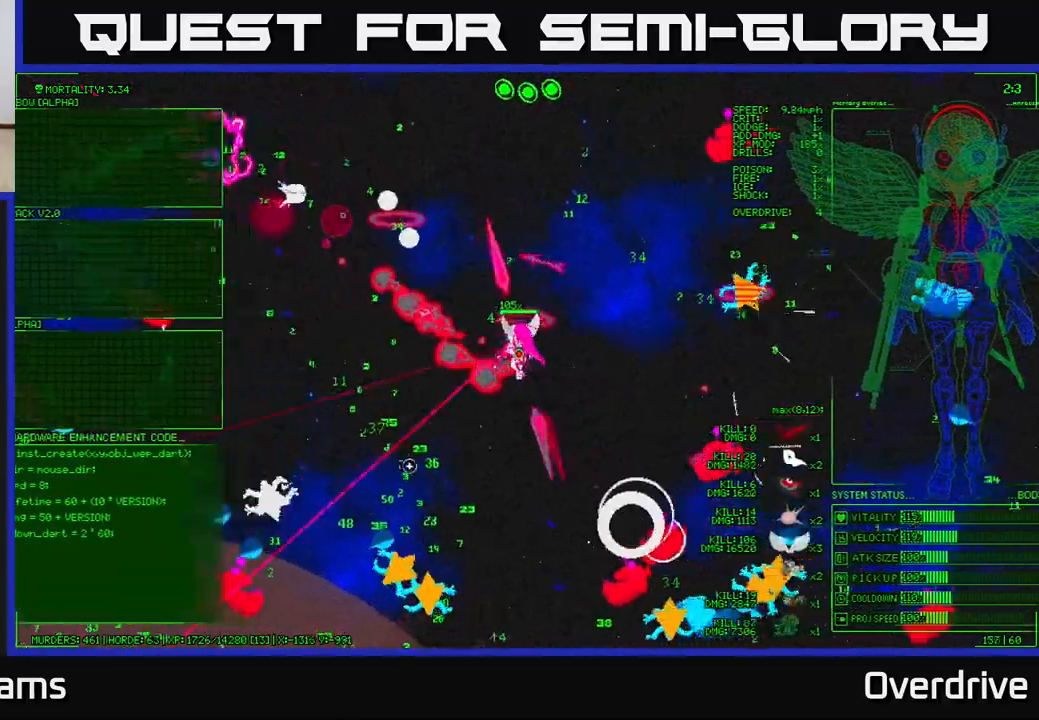
{"buttons": [], "left_stick": "up-left", "right_stick": "up-left", "events": [[300, "left_stick", "down-left"], [350, "right_stick", "up-left"], [483, "left_stick", "up-left"]]}
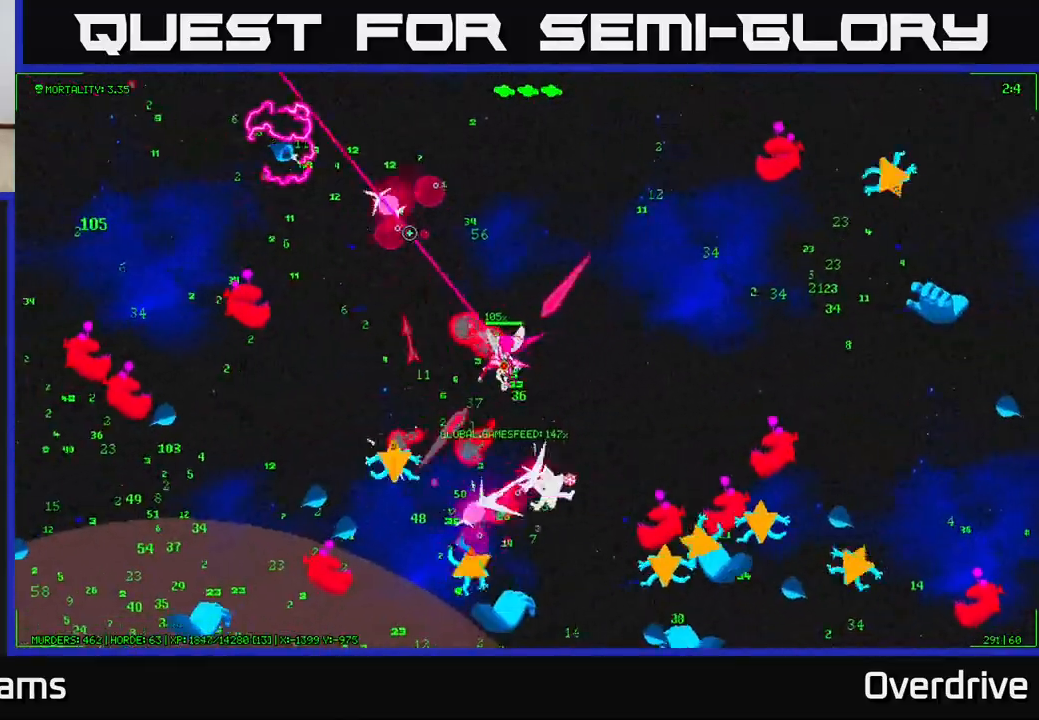
{"buttons": [], "left_stick": "up-right", "right_stick": "left", "events": [[317, "right_stick", "left"], [350, "left_stick", "up-right"]]}
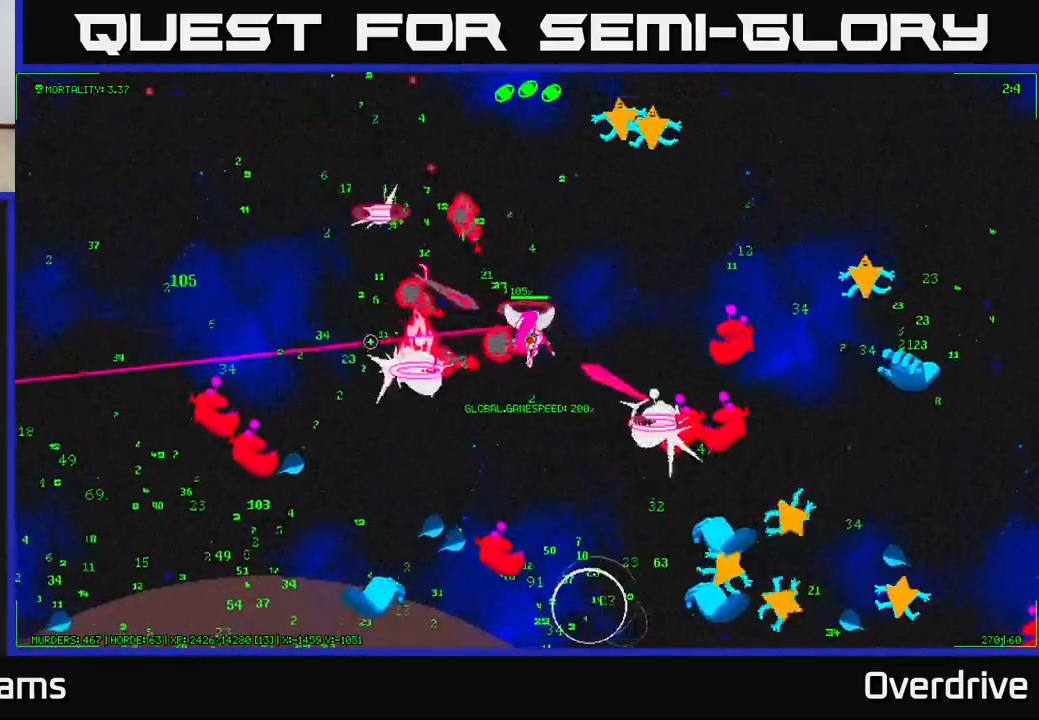
{"buttons": [], "left_stick": "up-left", "right_stick": "down", "events": [[33, "right_stick", "up-left"], [83, "left_stick", "up-left"], [200, "right_stick", "left"], [450, "right_stick", "down"]]}